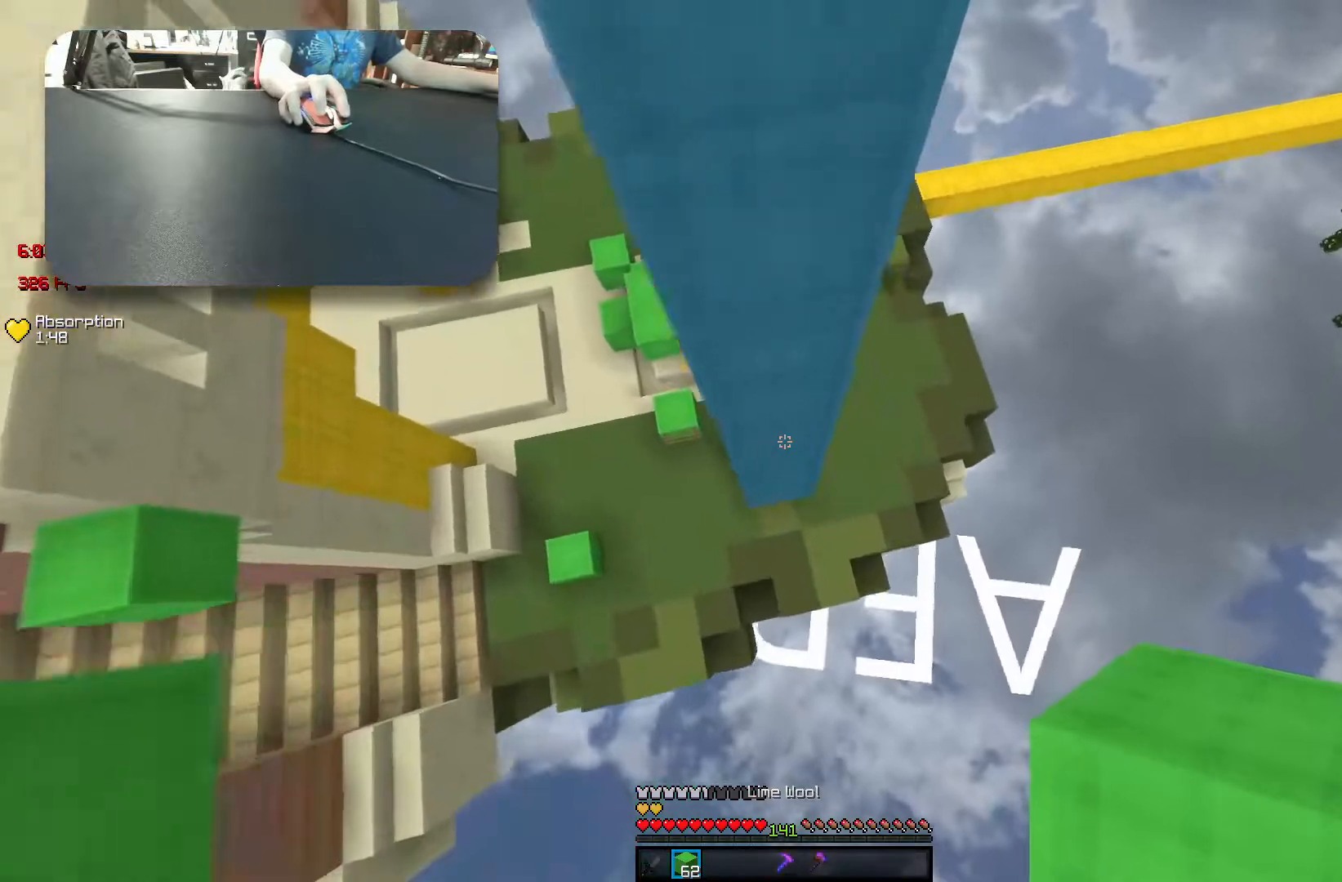
Gameplay with keyboard; each line is a JSON object with the keys held at the frame after it. "events" lists presses ("down") and releases ("up") of "a", "d", "s", "space" and "w" between this image and that frame as [ms after this image, input, new state], when the widget could be followed in between. No other keys are recorded. Mouse input is not recorded.
{"keys": ["w"], "events": [[50, "d", "down"], [333, "w", "down"], [417, "d", "up"]]}
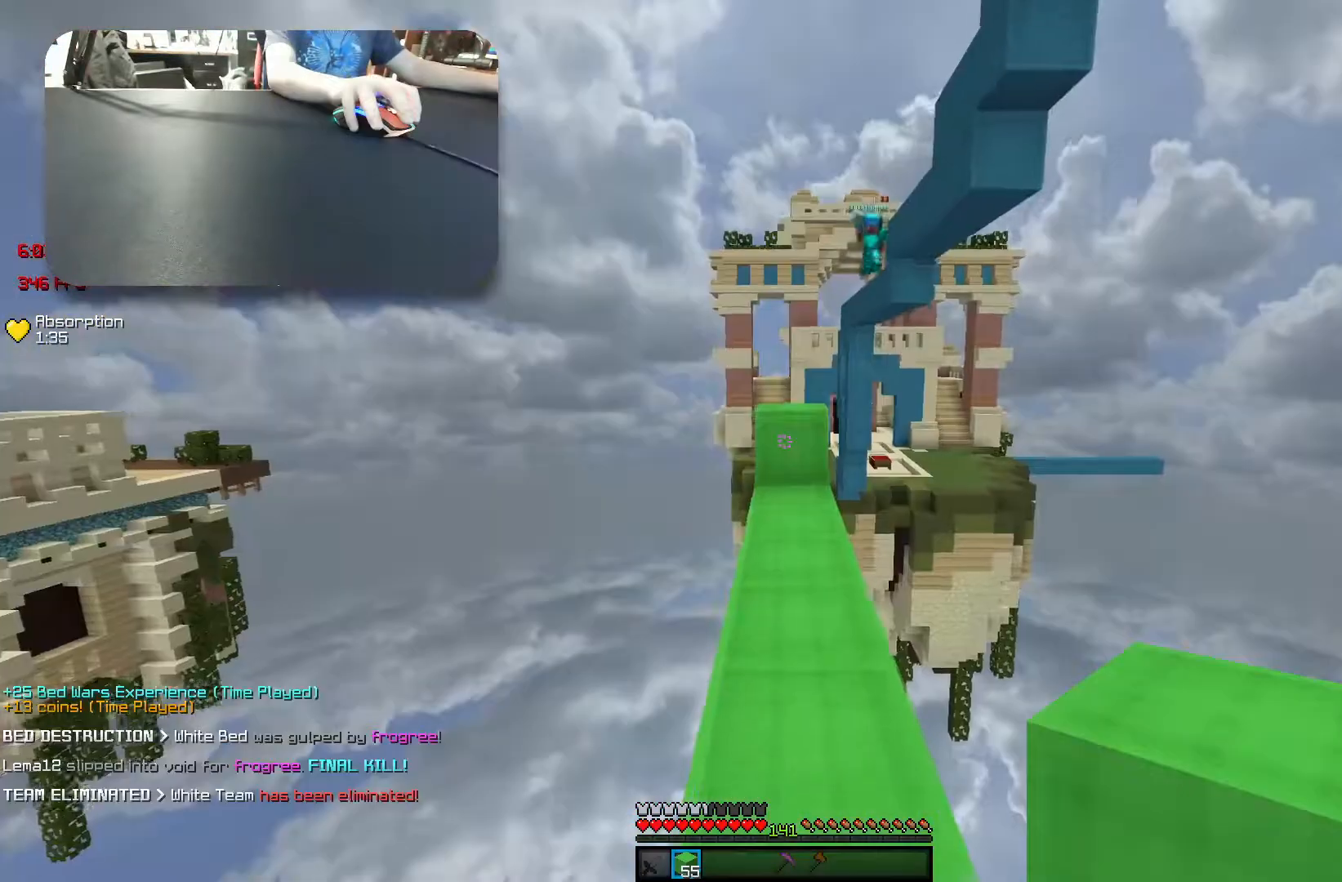
{"keys": ["s"], "events": [[400, "w", "up"], [450, "s", "down"]]}
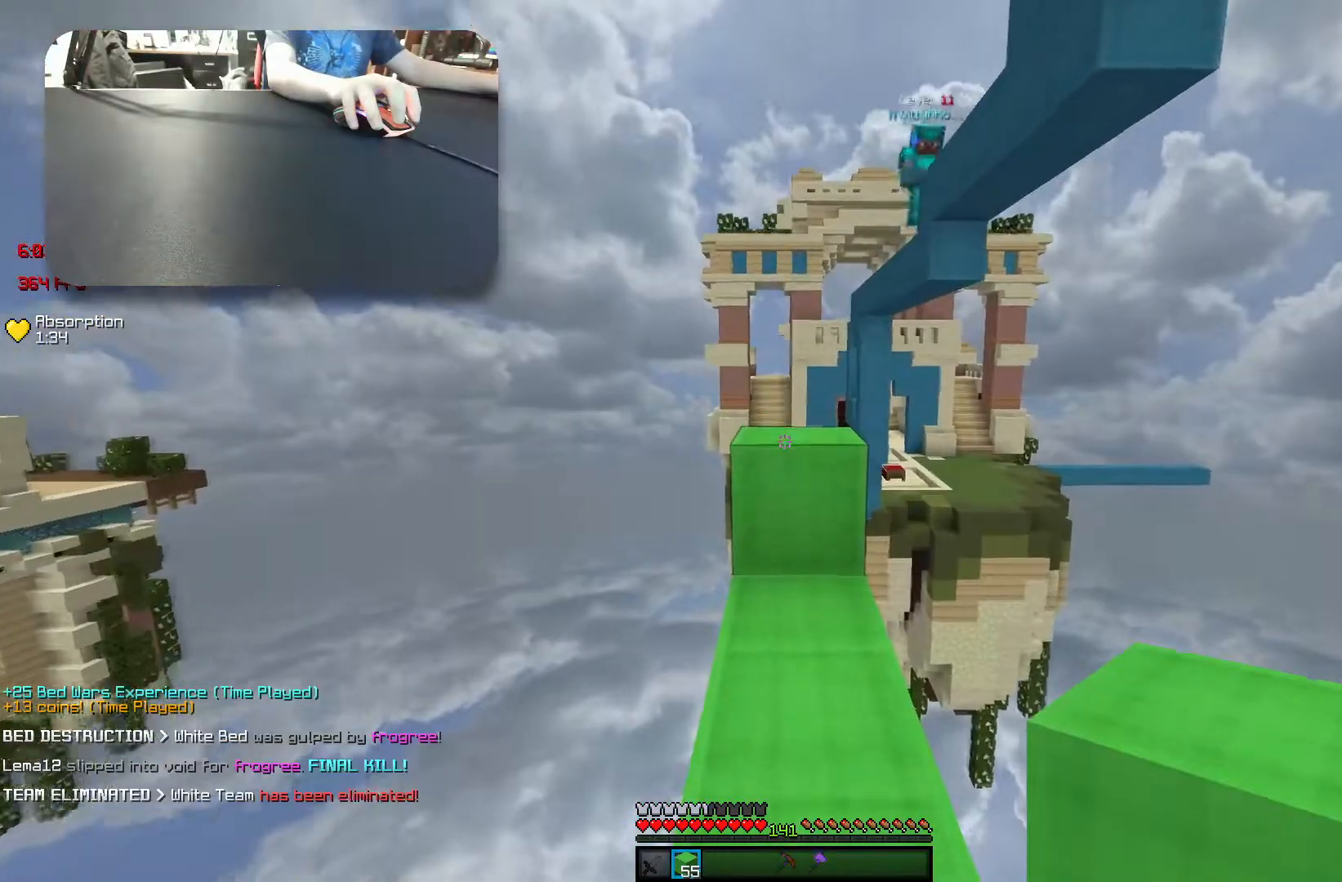
{"keys": [], "events": [[500, "s", "up"]]}
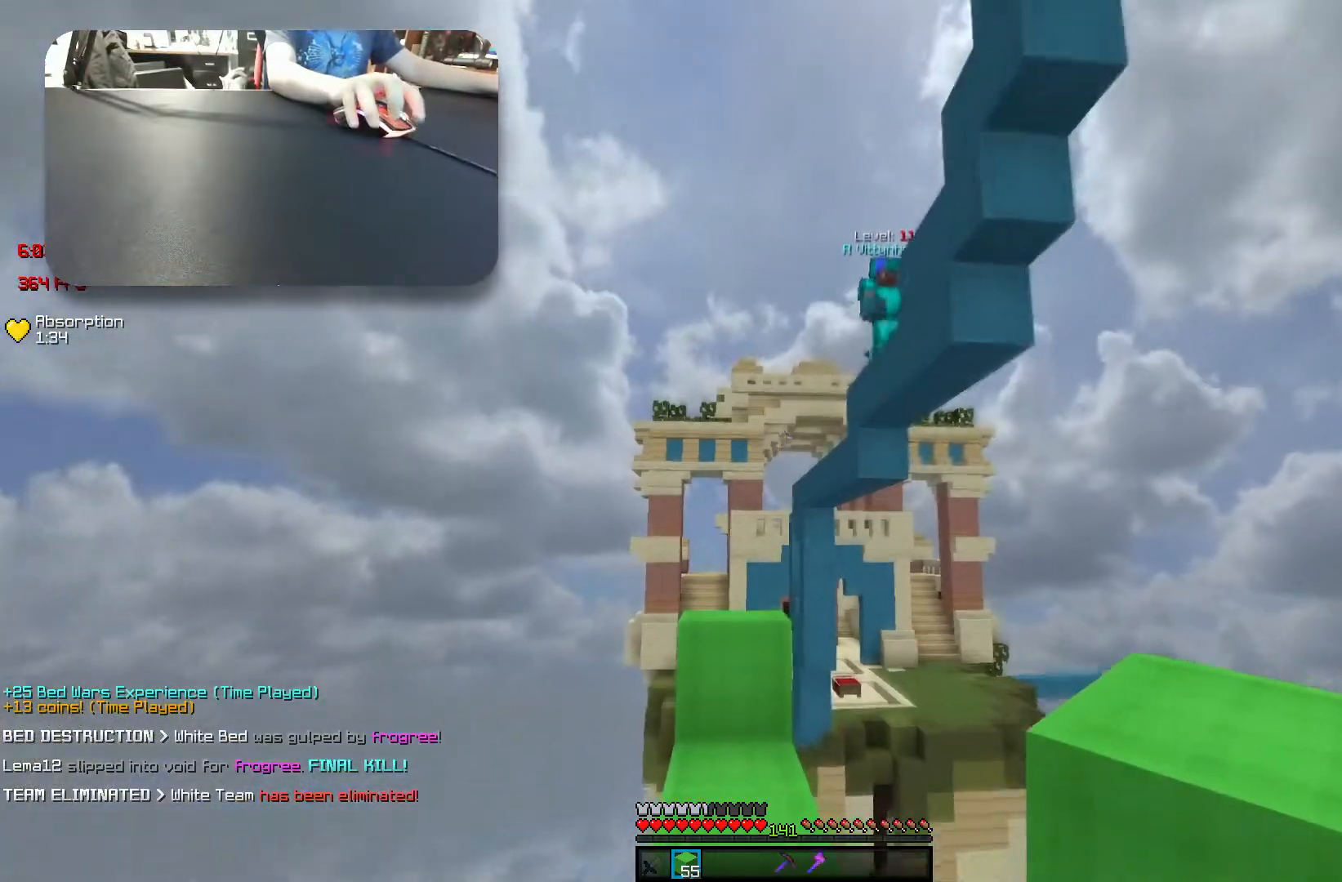
{"keys": ["w"], "events": [[100, "w", "down"]]}
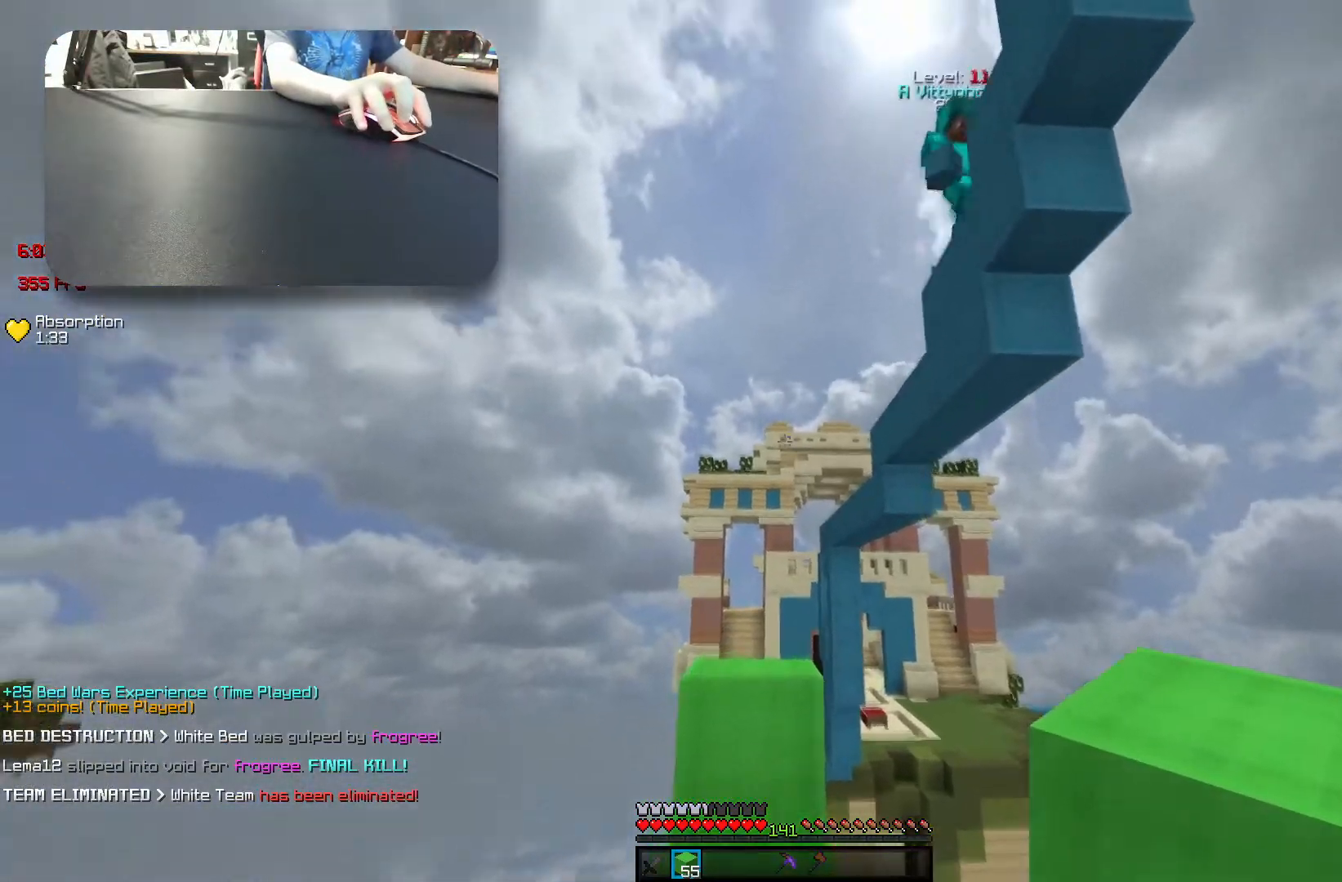
{"keys": ["s"], "events": [[117, "w", "up"], [183, "s", "down"]]}
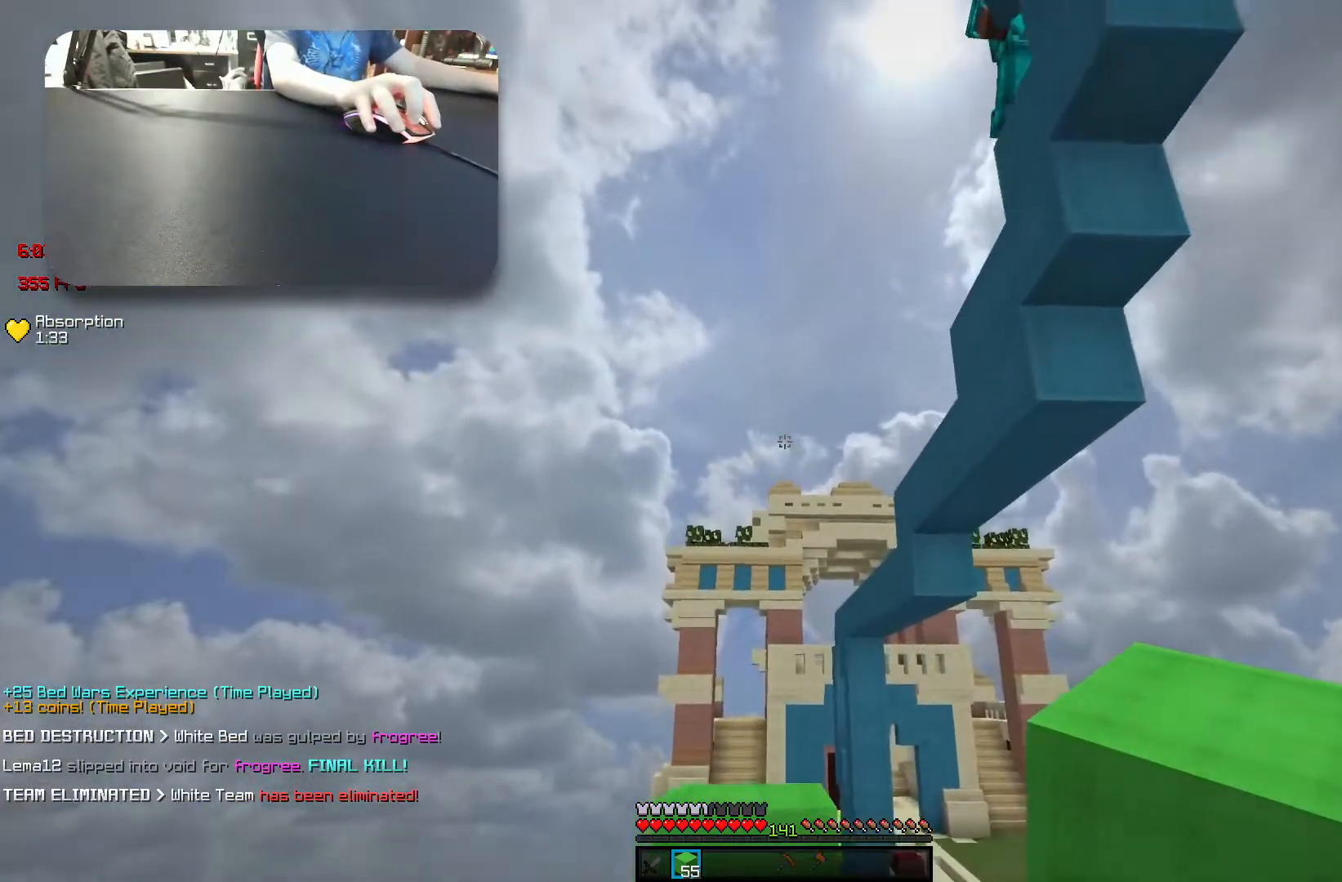
{"keys": ["w"], "events": [[100, "s", "up"], [200, "w", "down"]]}
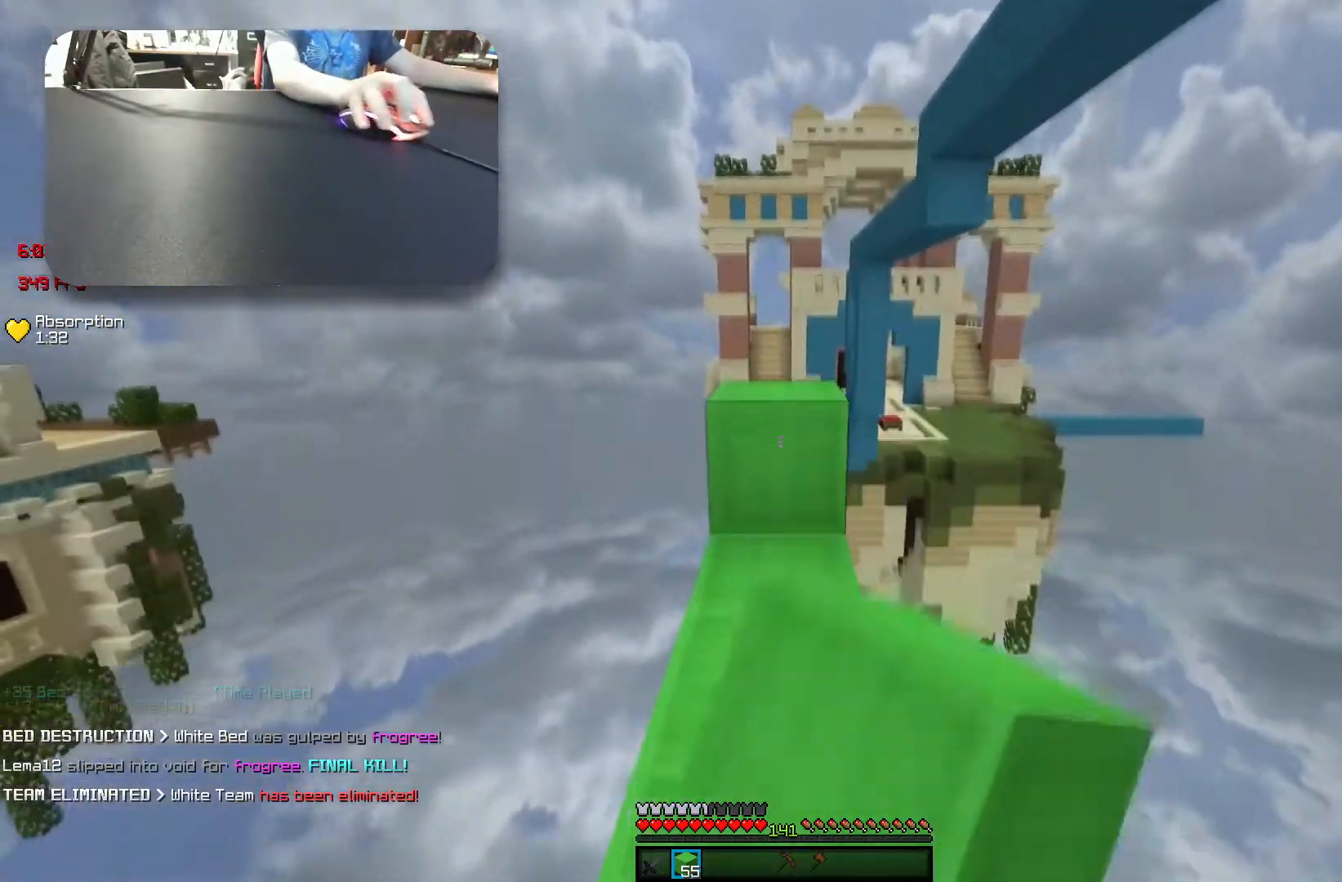
{"keys": ["w"], "events": [[133, "w", "up"], [283, "w", "down"], [367, "space", "down"], [483, "space", "up"]]}
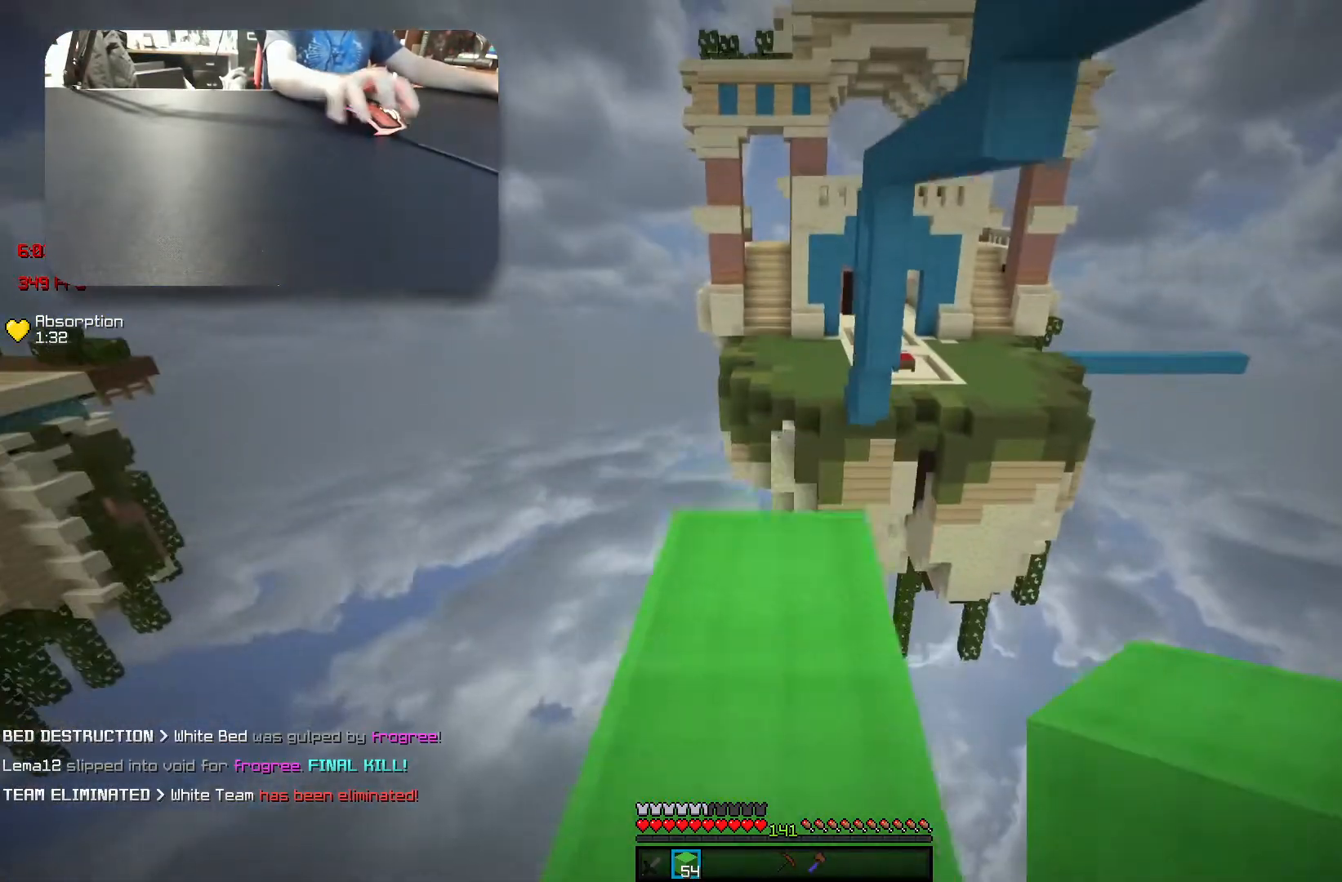
{"keys": ["d", "s", "space"], "events": [[217, "d", "down"], [267, "w", "up"], [350, "s", "down"], [383, "space", "down"]]}
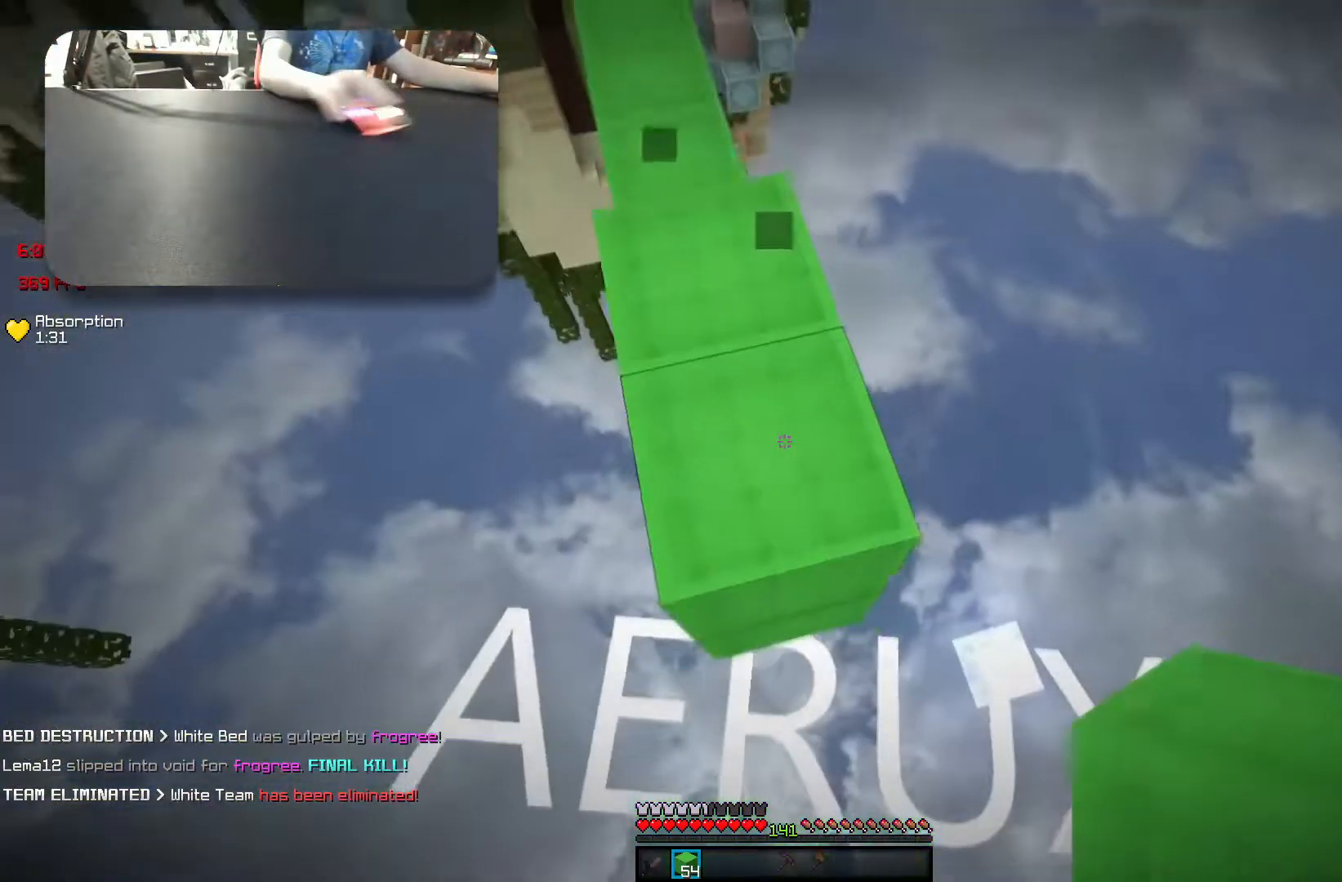
{"keys": ["s", "space"], "events": [[50, "d", "up"], [383, "d", "down"], [483, "d", "up"]]}
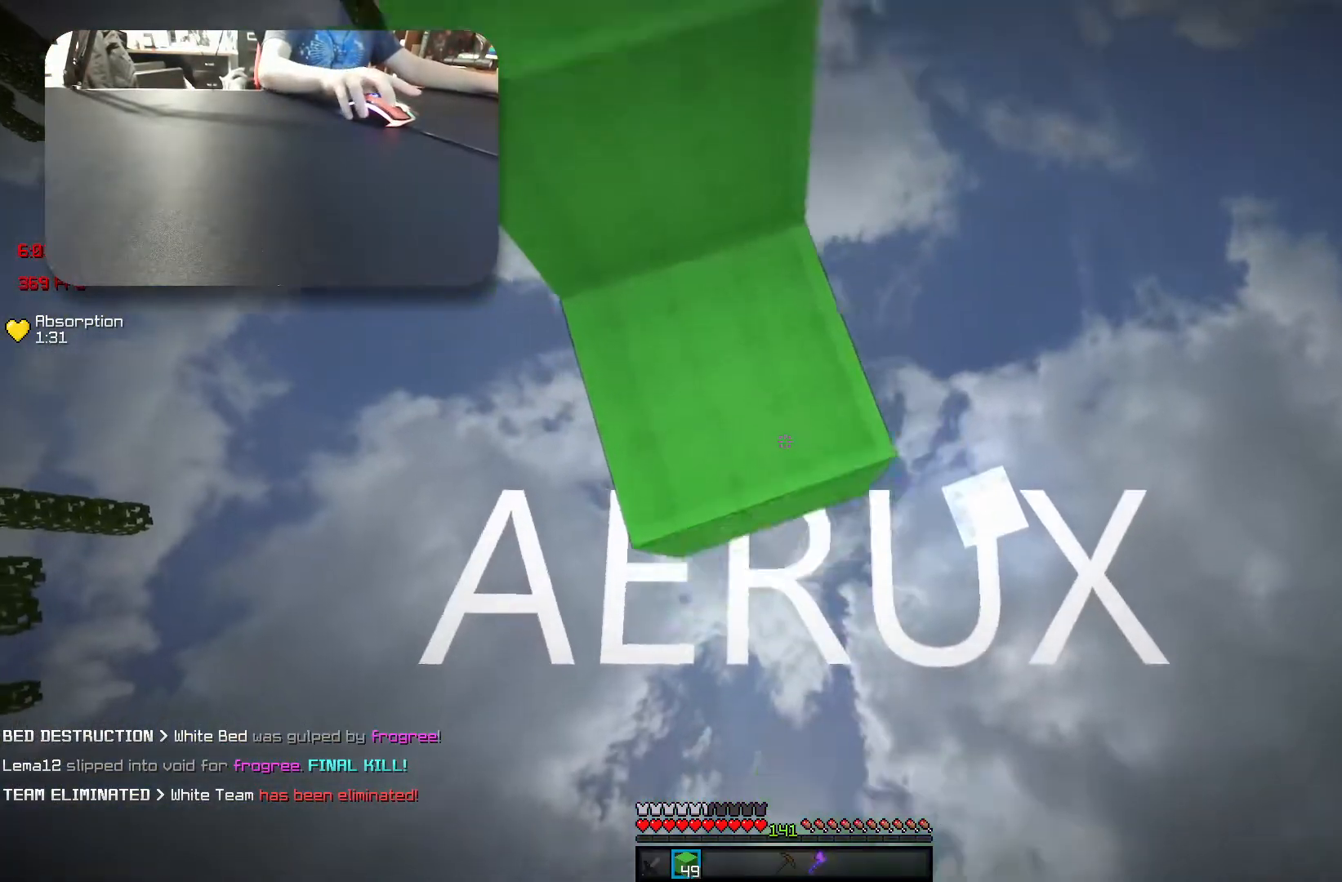
{"keys": ["space", "w"], "events": [[17, "s", "up"], [233, "s", "down"], [233, "space", "up"], [333, "s", "up"], [333, "space", "down"], [417, "w", "down"]]}
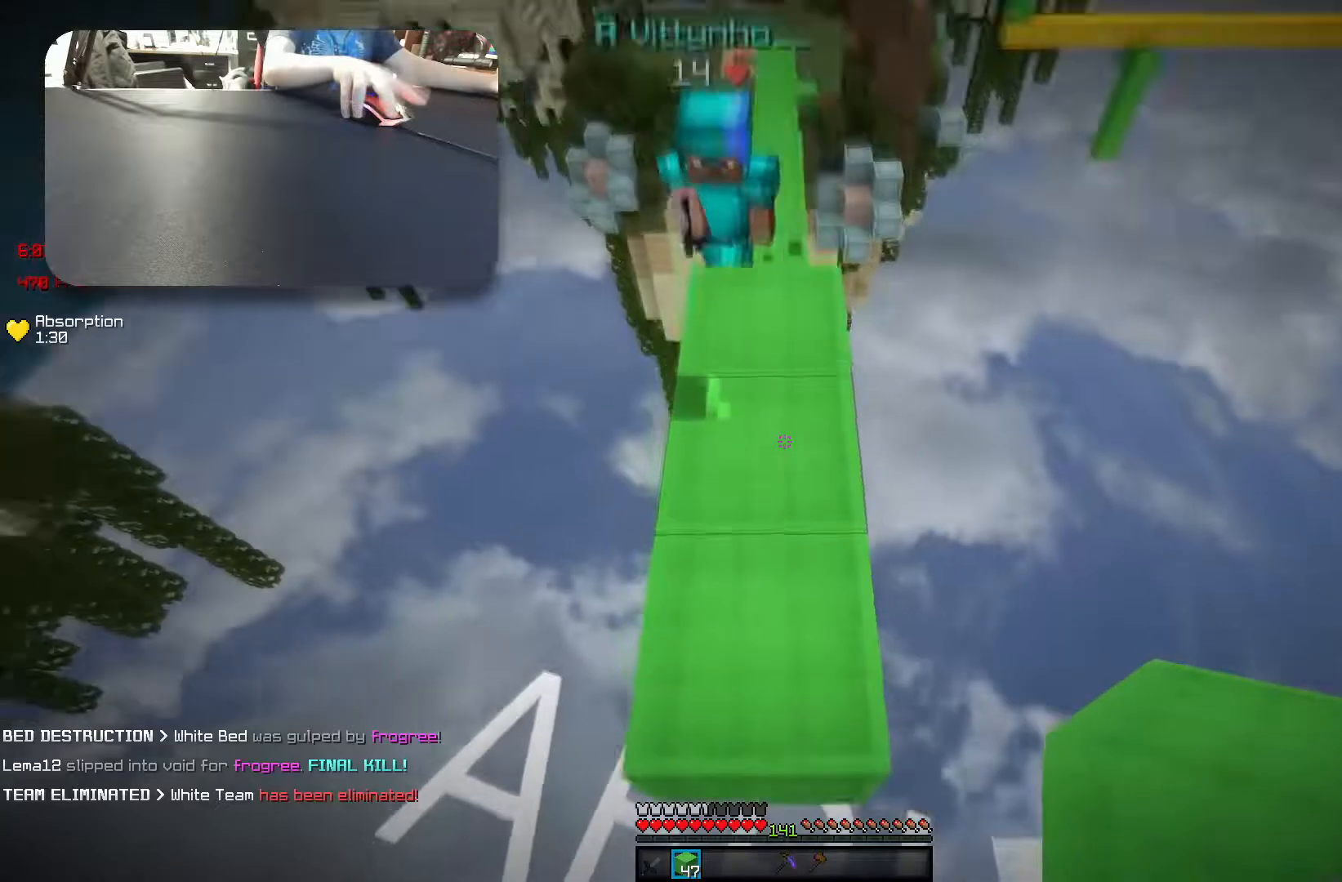
{"keys": ["space"], "events": [[50, "w", "up"], [133, "s", "down"], [150, "a", "down"], [200, "s", "up"], [200, "space", "up"], [233, "a", "up"], [283, "space", "down"], [317, "w", "down"], [450, "w", "up"]]}
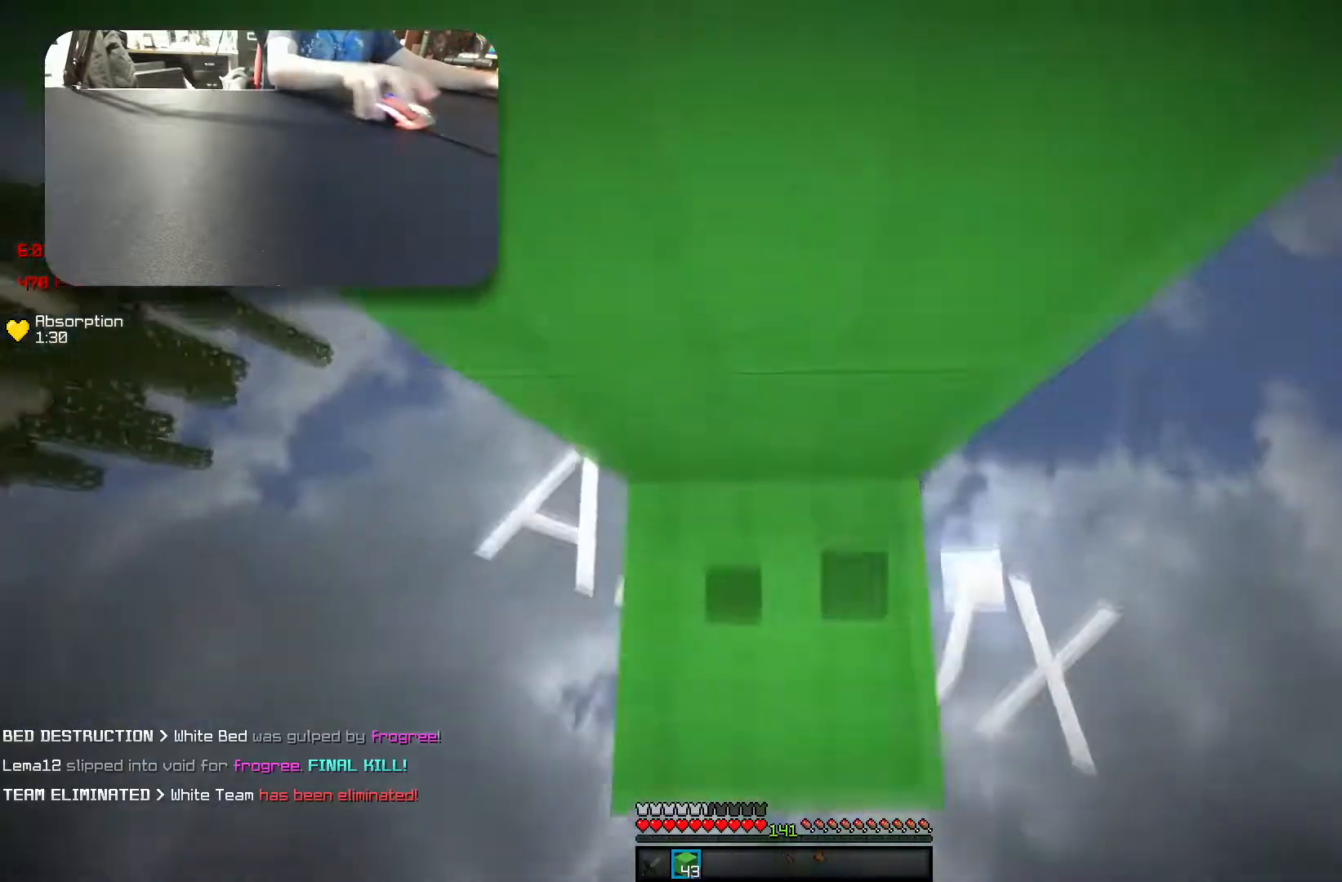
{"keys": ["space"], "events": []}
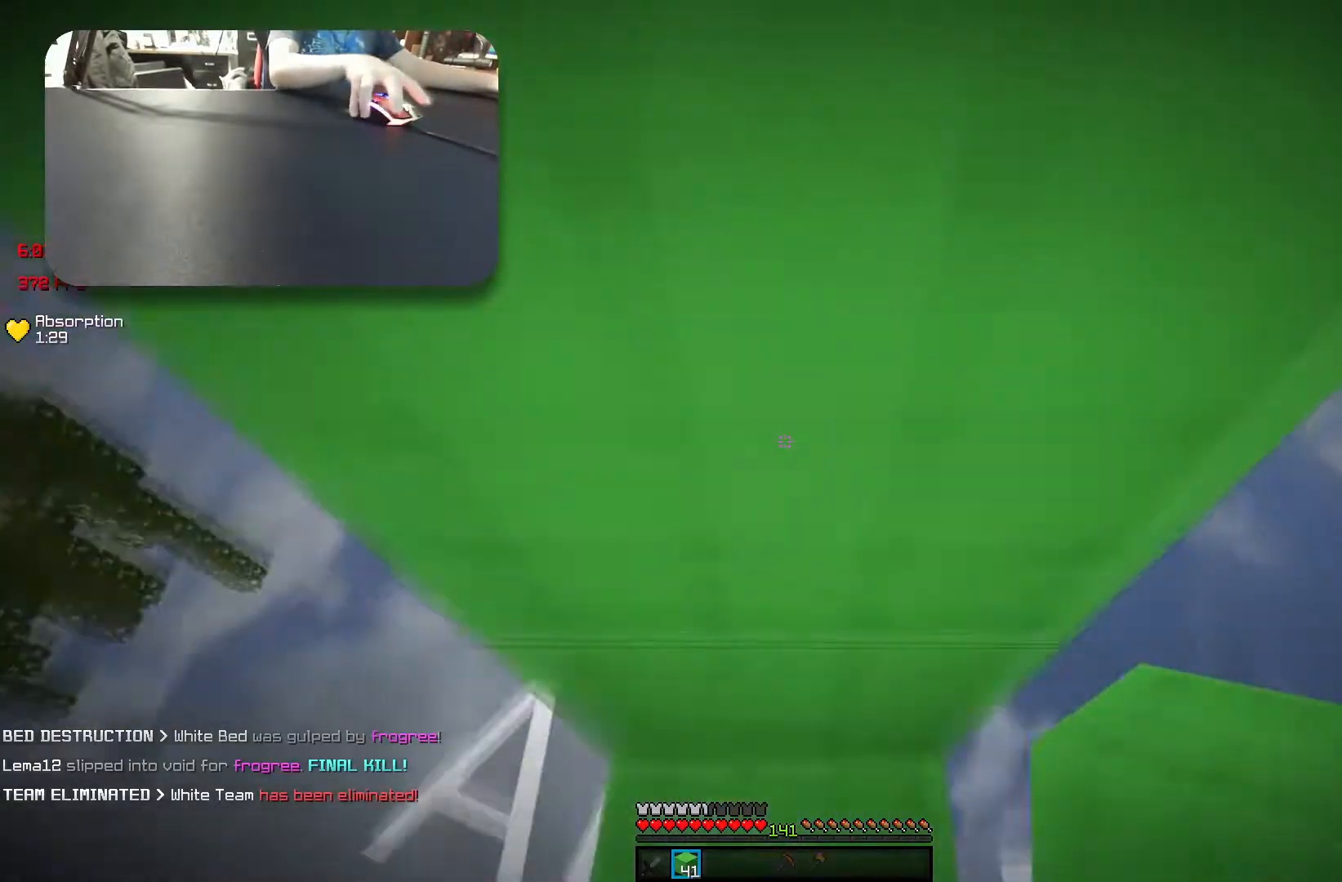
{"keys": ["space"], "events": [[283, "space", "up"], [367, "space", "down"]]}
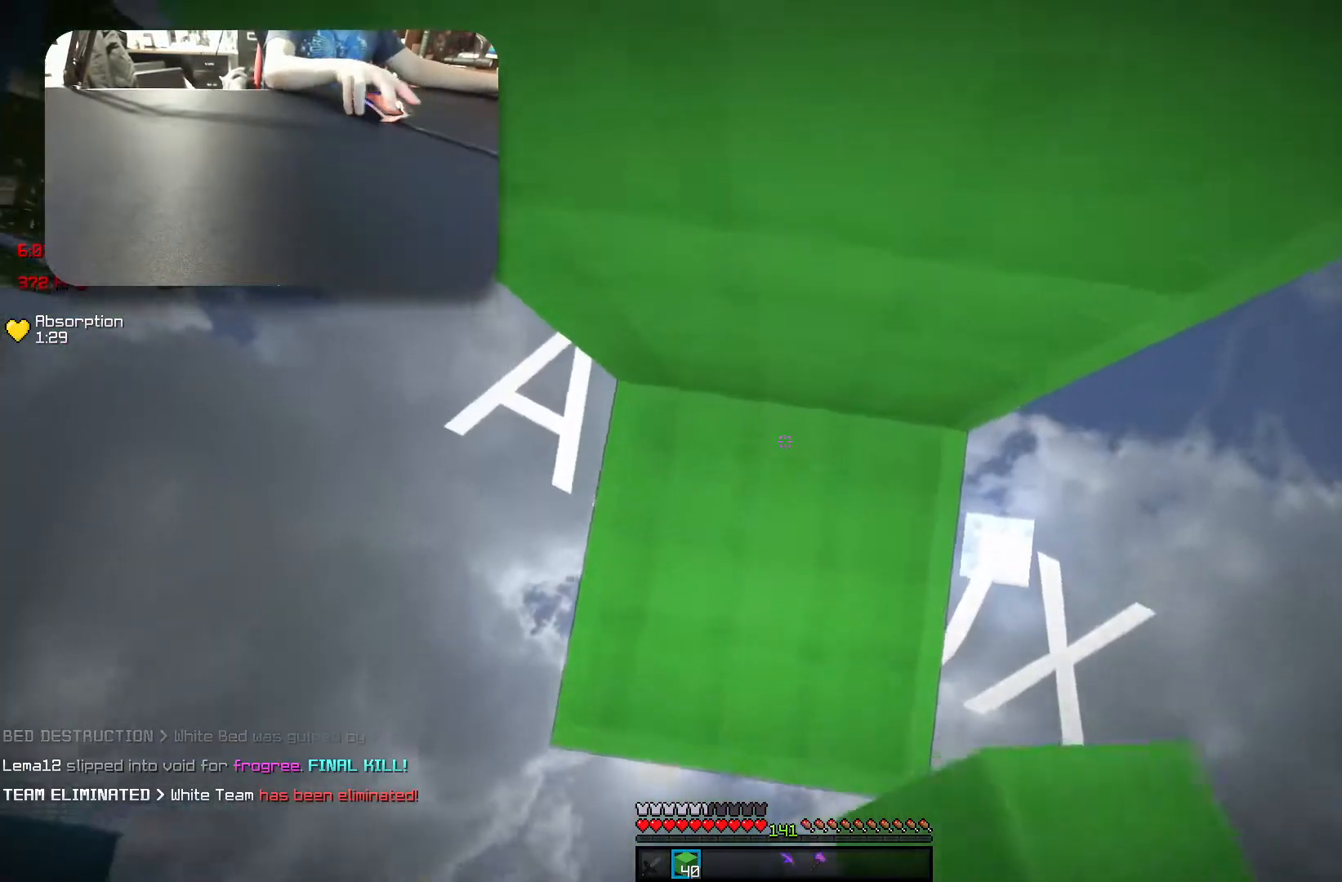
{"keys": ["space"], "events": [[233, "space", "up"], [350, "space", "down"]]}
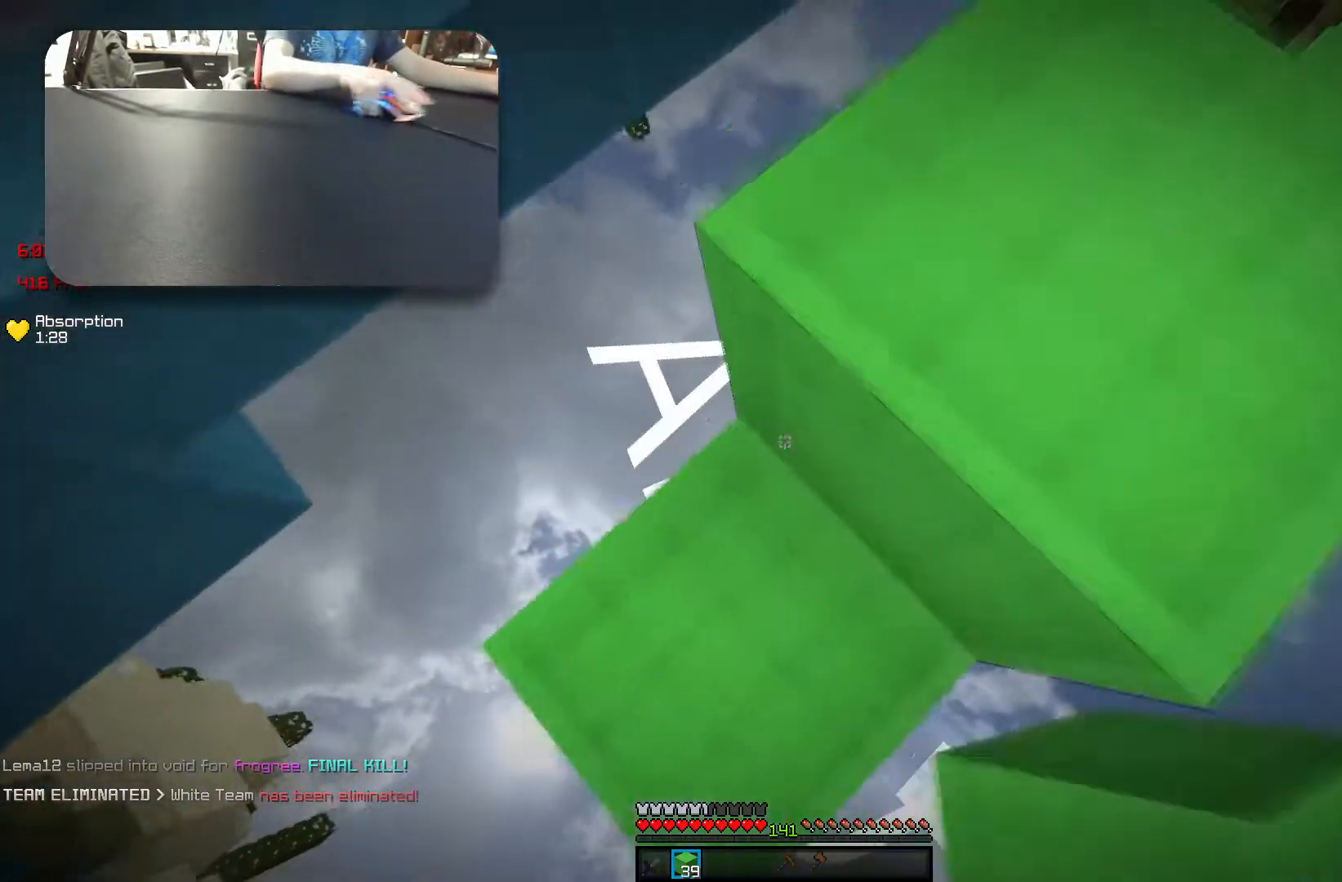
{"keys": ["space", "w"], "events": [[150, "space", "up"], [250, "w", "down"], [467, "space", "down"]]}
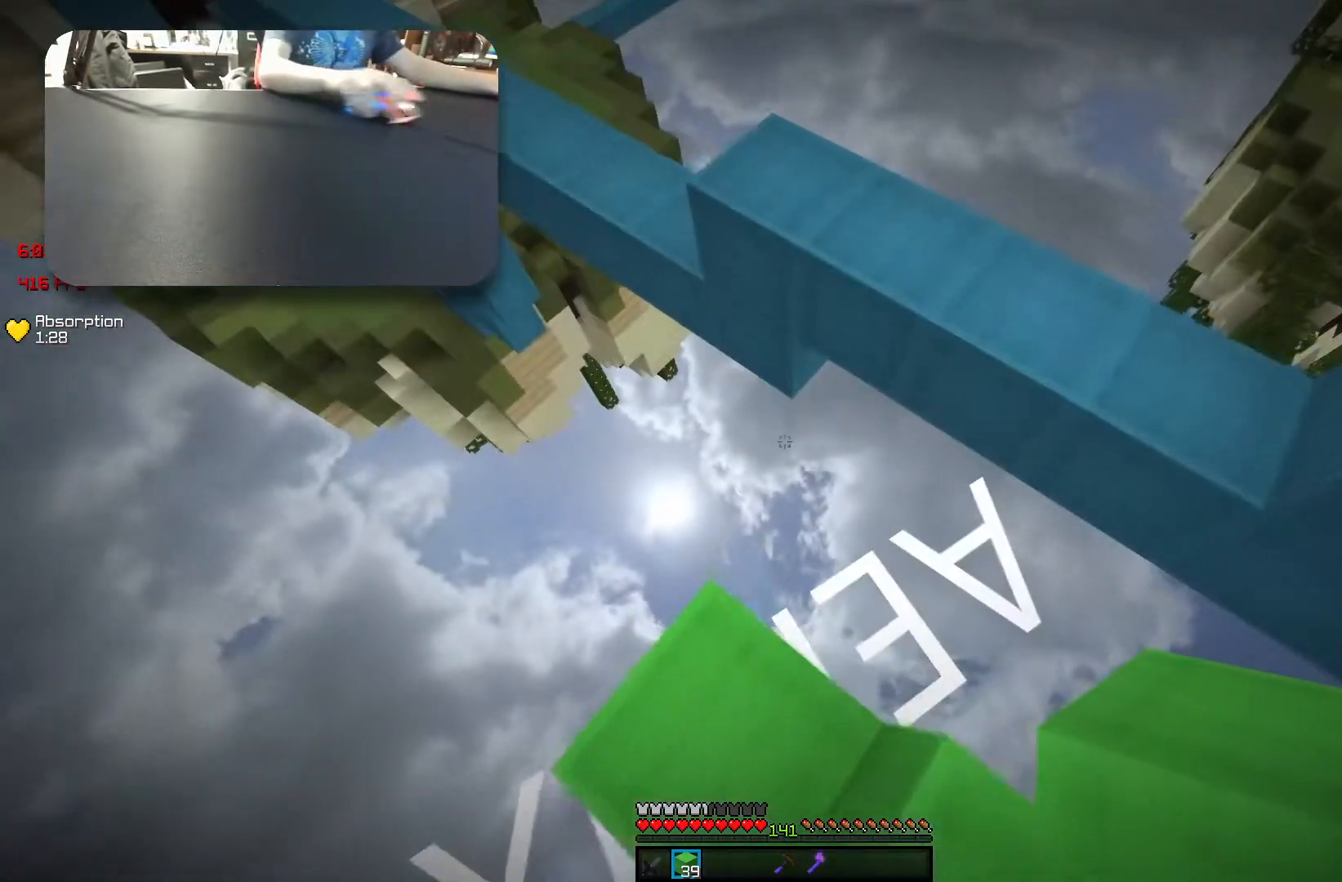
{"keys": ["w"], "events": [[133, "space", "up"], [233, "space", "down"], [283, "a", "down"], [367, "a", "up"], [483, "space", "up"]]}
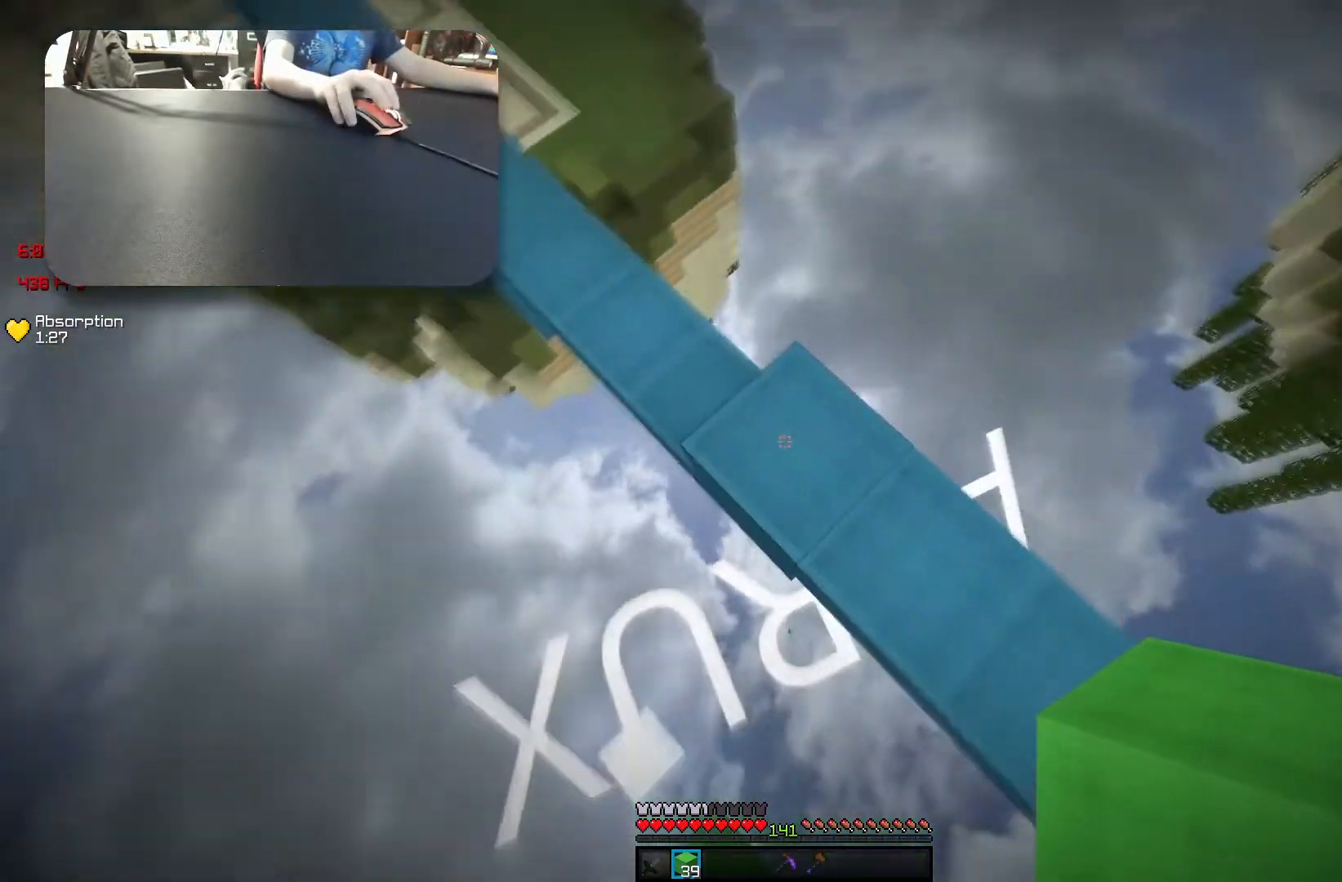
{"keys": ["a", "space", "w"], "events": [[17, "a", "down"], [267, "space", "down"], [367, "a", "up"], [483, "a", "down"]]}
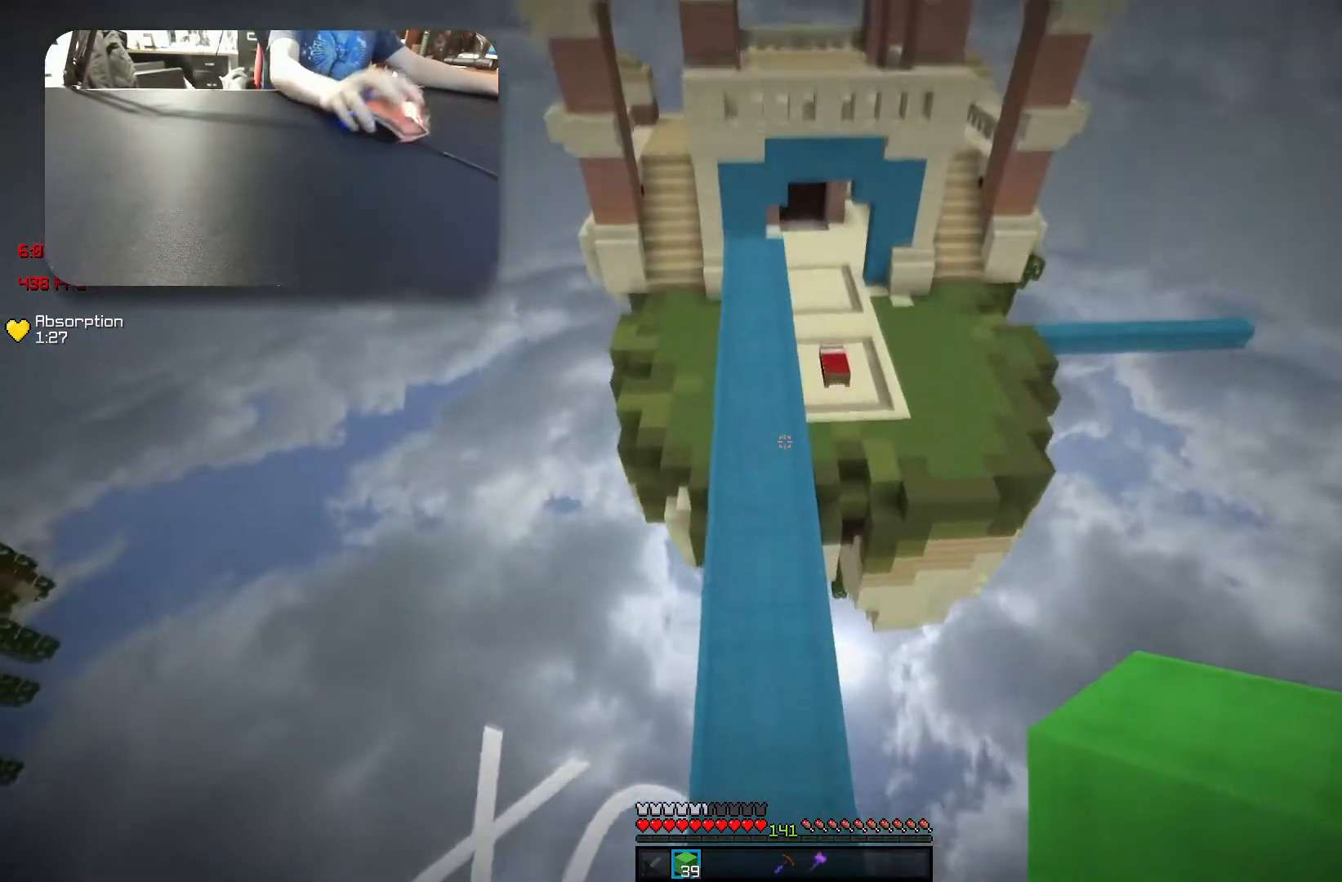
{"keys": ["w"], "events": [[33, "space", "up"], [133, "a", "up"]]}
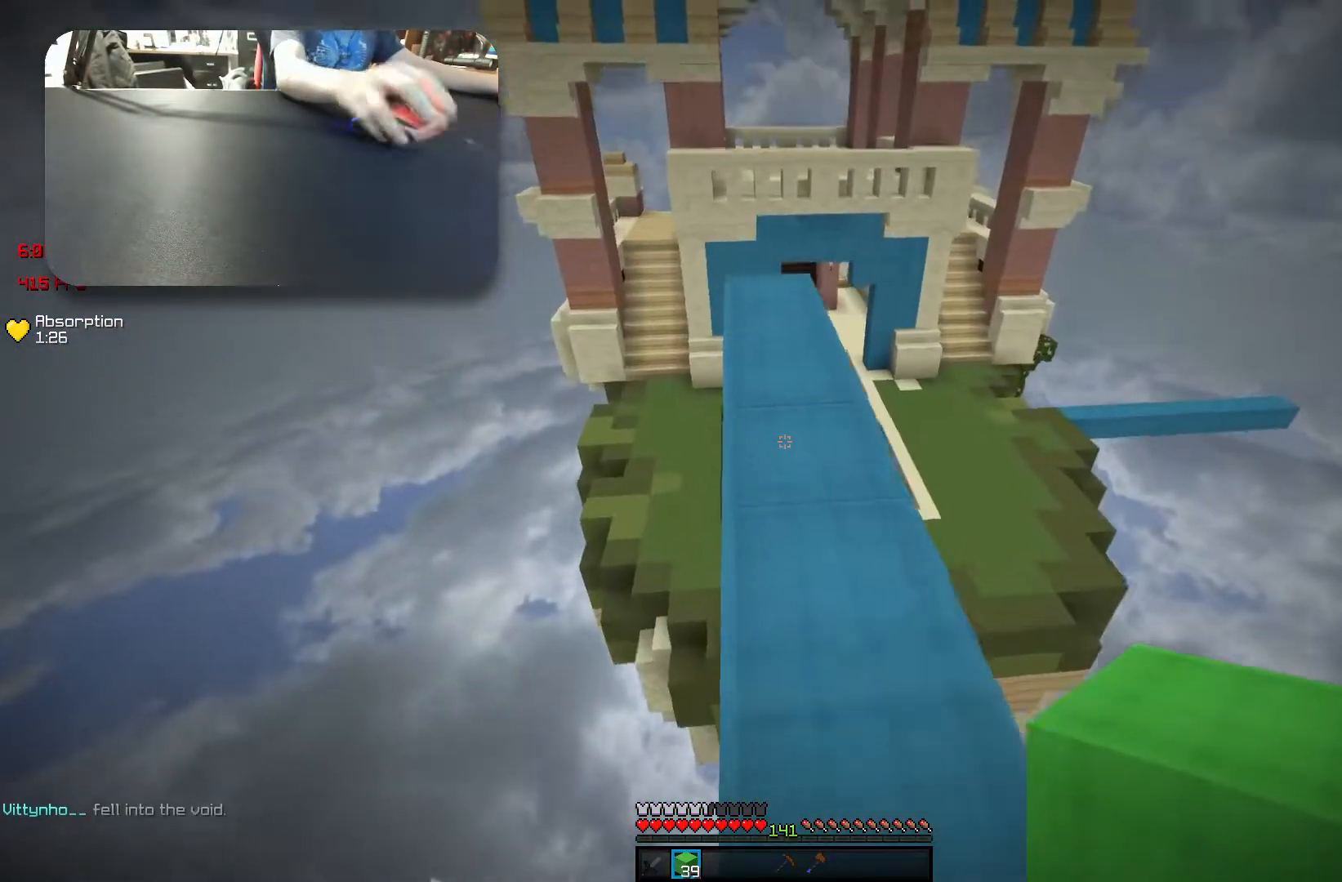
{"keys": ["space", "w"], "events": [[417, "space", "down"]]}
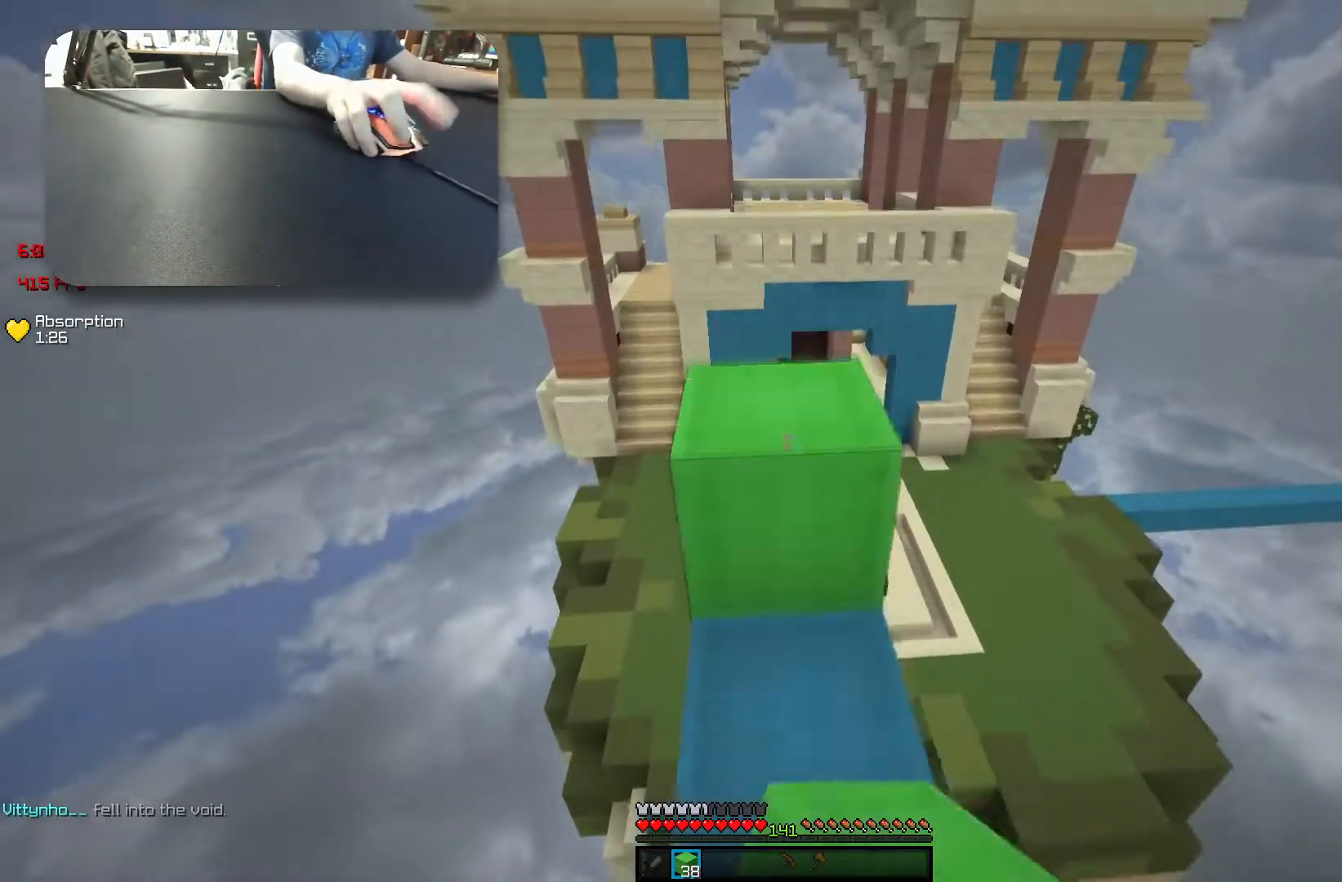
{"keys": ["d", "s"], "events": [[100, "d", "down"], [100, "space", "up"], [150, "w", "up"], [333, "s", "down"]]}
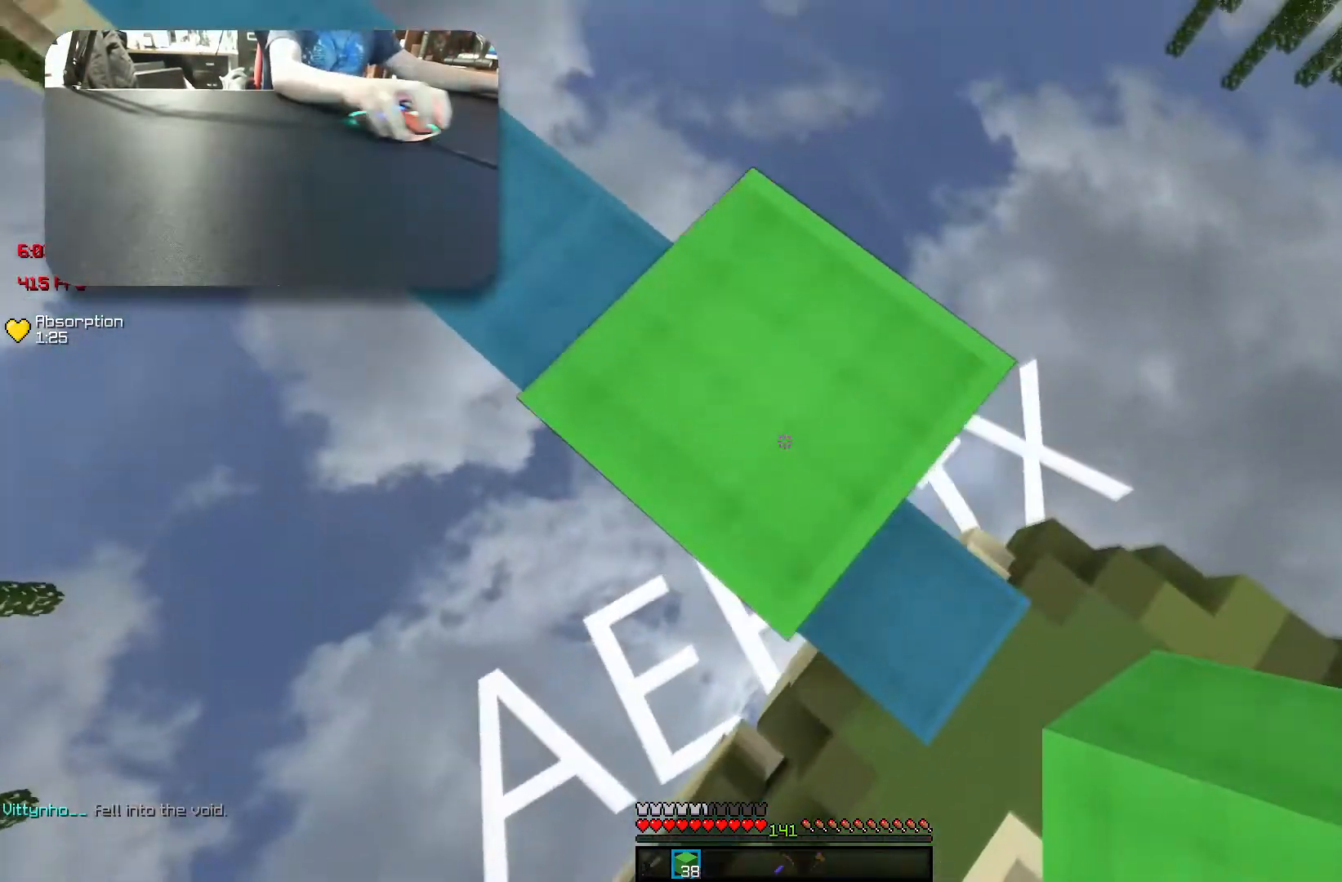
{"keys": ["d"], "events": [[150, "s", "up"], [267, "s", "down"], [350, "d", "up"], [450, "d", "down"], [467, "s", "up"]]}
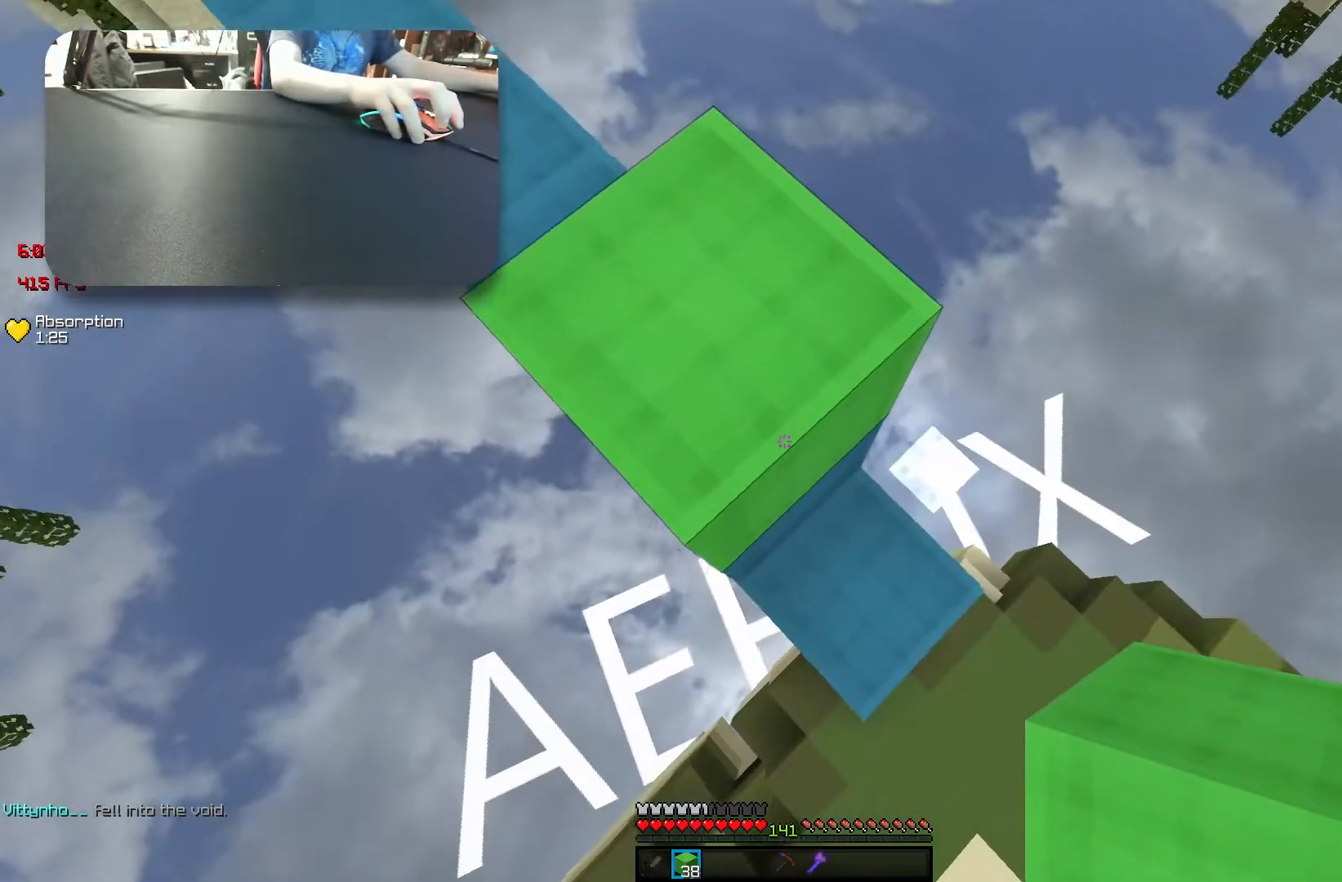
{"keys": ["s"], "events": [[67, "s", "down"], [150, "d", "up"], [267, "d", "down"], [283, "s", "up"], [400, "s", "down"], [467, "d", "up"]]}
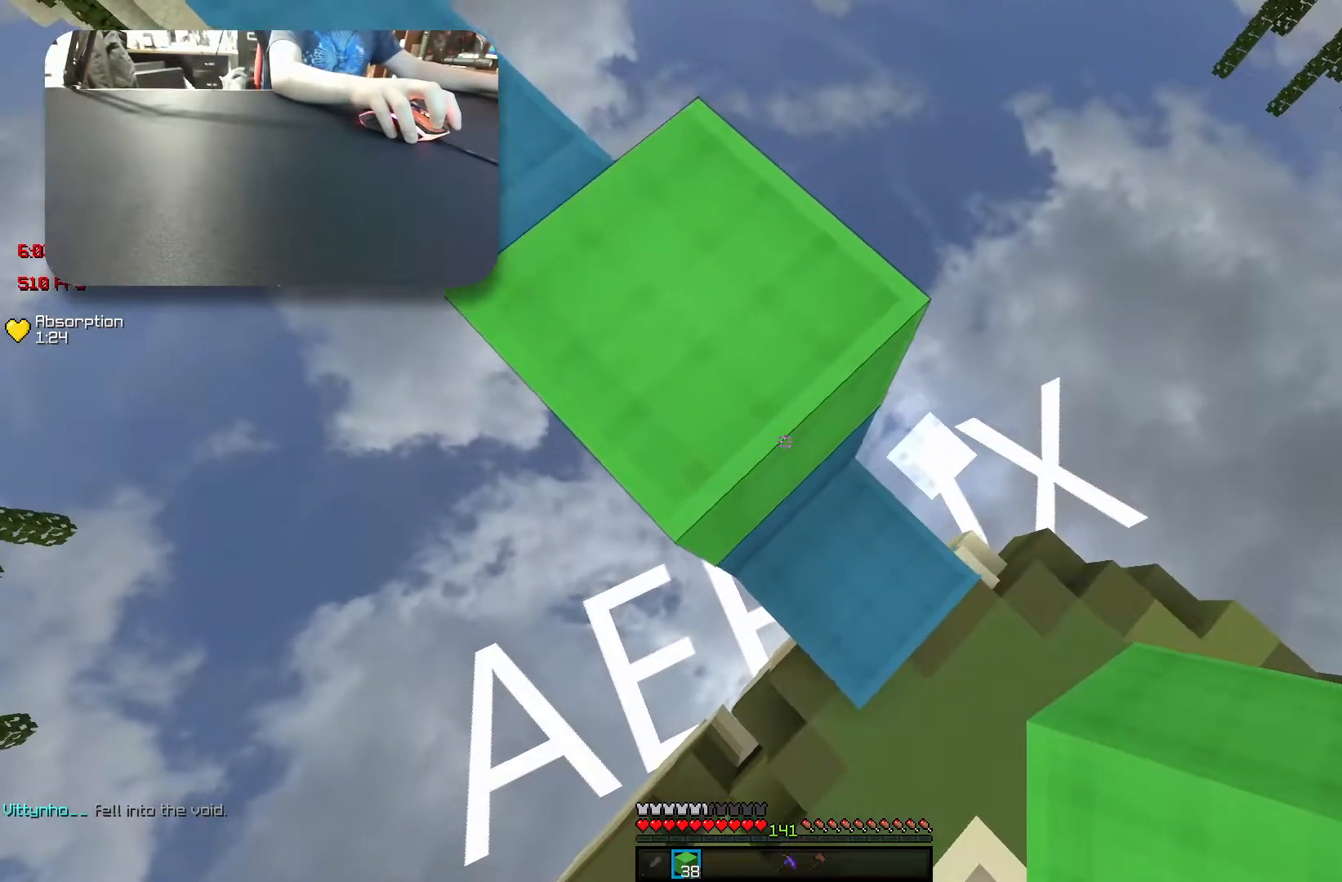
{"keys": ["d"], "events": [[83, "d", "down"], [133, "s", "up"], [250, "s", "down"], [283, "d", "up"], [400, "d", "down"], [450, "s", "up"]]}
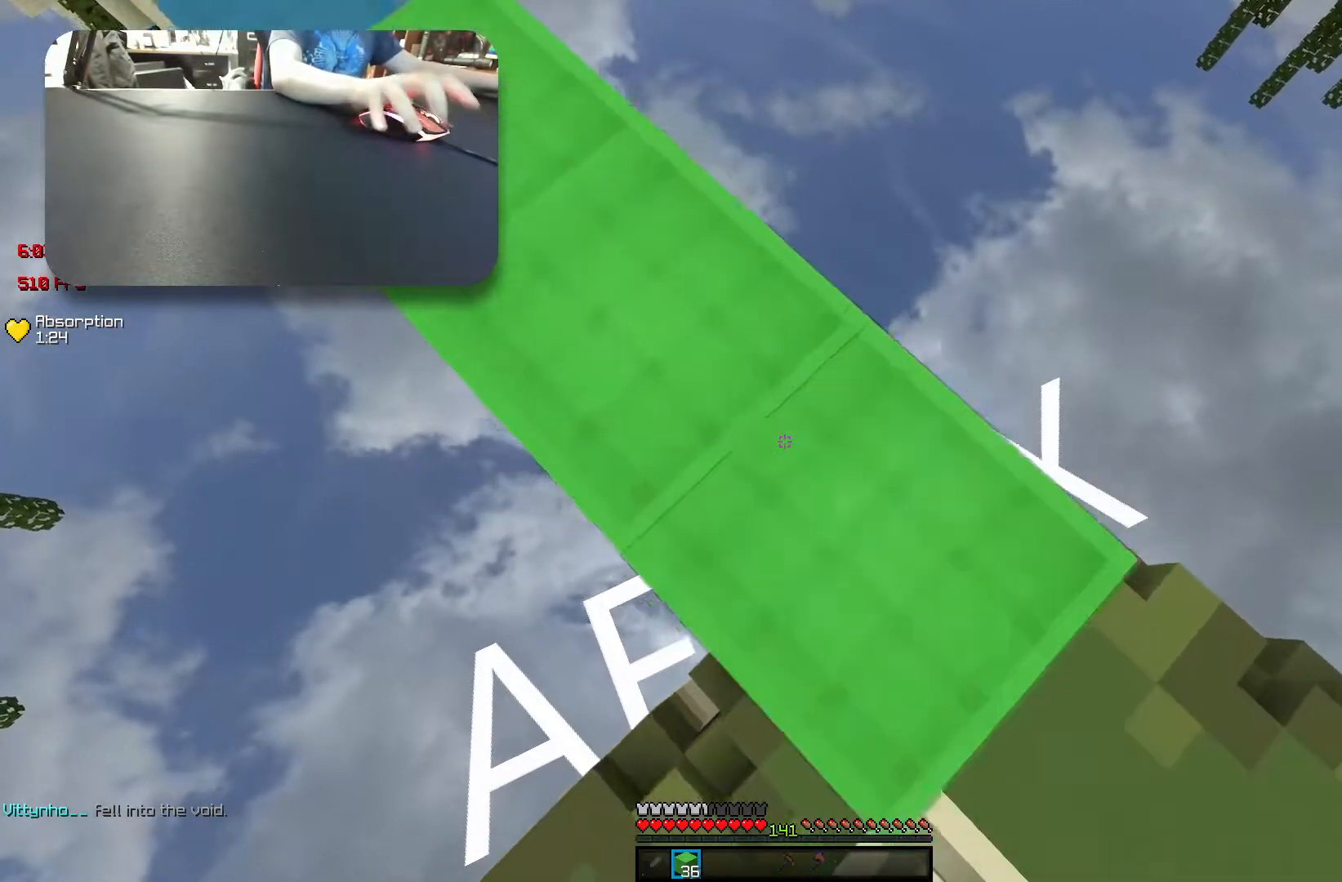
{"keys": ["s"], "events": [[50, "s", "down"], [67, "d", "up"], [183, "d", "down"], [233, "s", "up"], [367, "s", "down"], [400, "d", "up"]]}
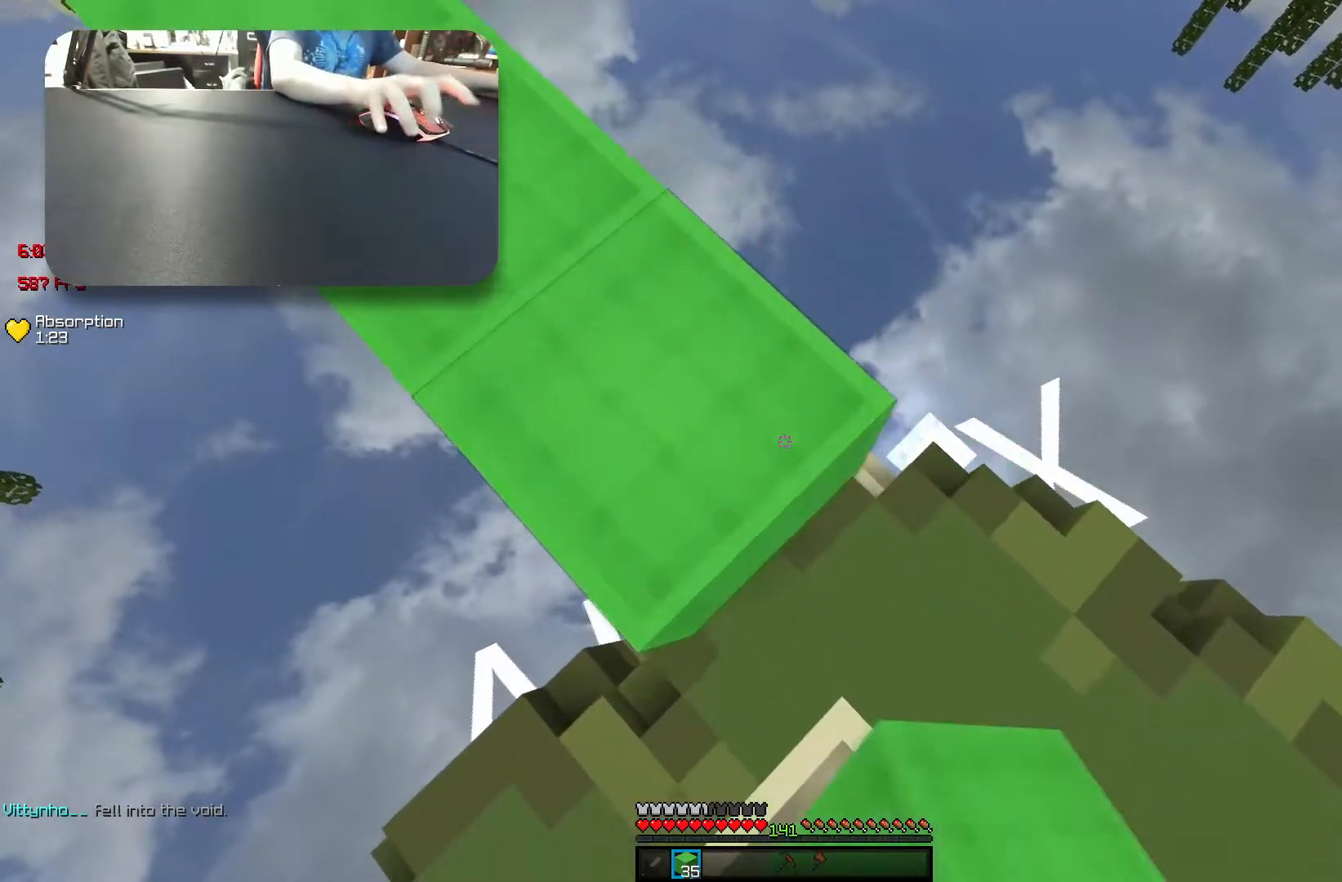
{"keys": ["d", "s"], "events": [[33, "d", "down"], [83, "s", "up"], [150, "s", "down"], [200, "d", "up"], [350, "d", "down"], [417, "s", "up"], [500, "s", "down"]]}